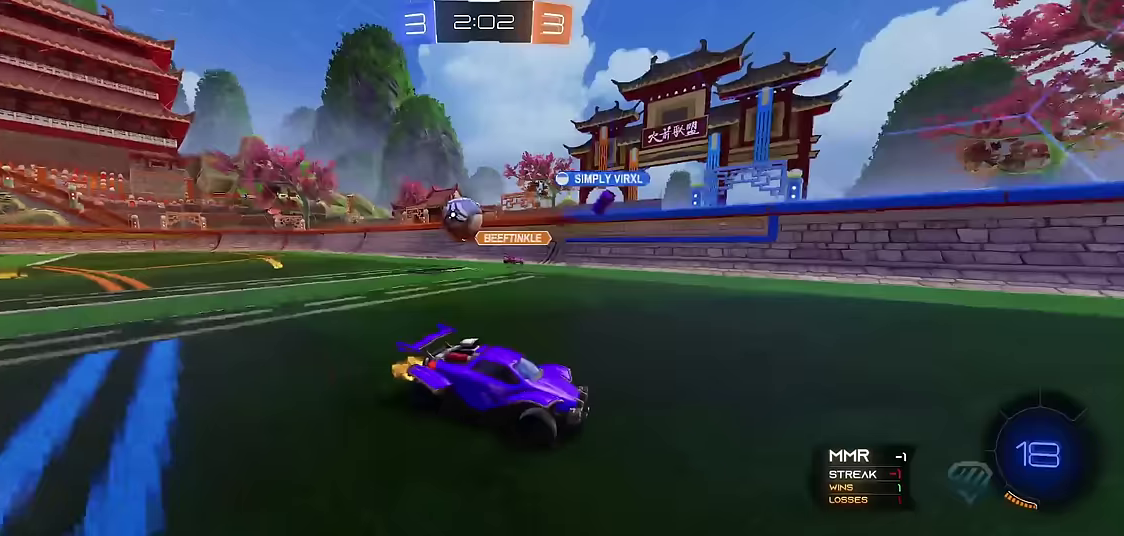
Gameplay with a controller (Xbox layout); each line is a JSON object with the inputs held at the frame after it. "events" lists button and stick changes between this image and that frame as [ms after this image, input, new state], when the widget could be followed in between. Not read: L3 R3.
{"buttons": ["A", "L1", "R1"], "left_stick": "down-left", "events": [[100, "L1", "down"], [383, "left_stick", "down-left"], [433, "R1", "down"], [467, "A", "down"]]}
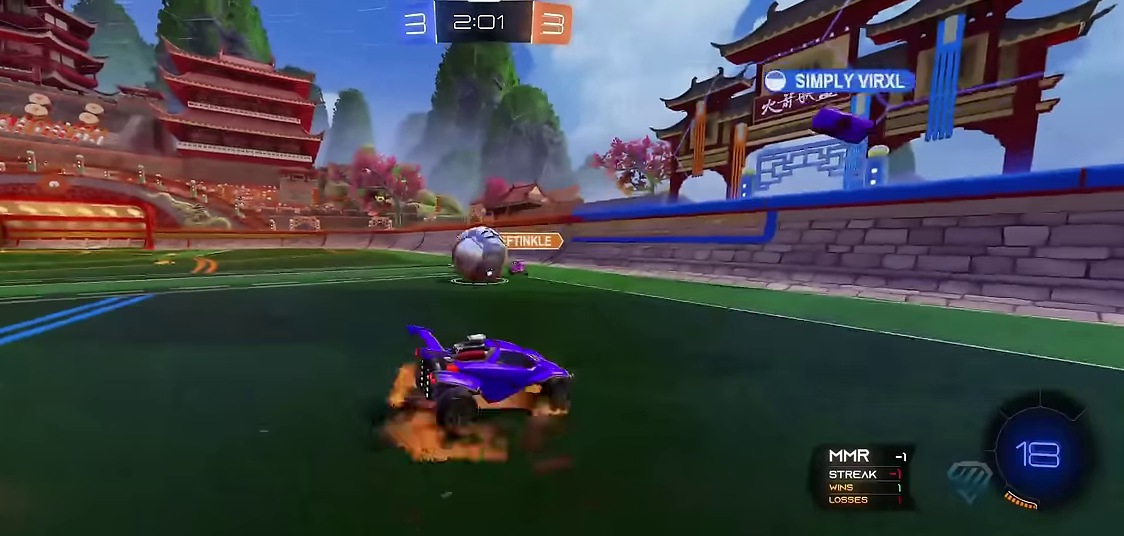
{"buttons": ["R1"], "left_stick": "up-left", "events": [[83, "L1", "up"], [167, "A", "up"], [183, "left_stick", "right"], [250, "left_stick", "up"], [317, "left_stick", "left"], [417, "left_stick", "up-left"]]}
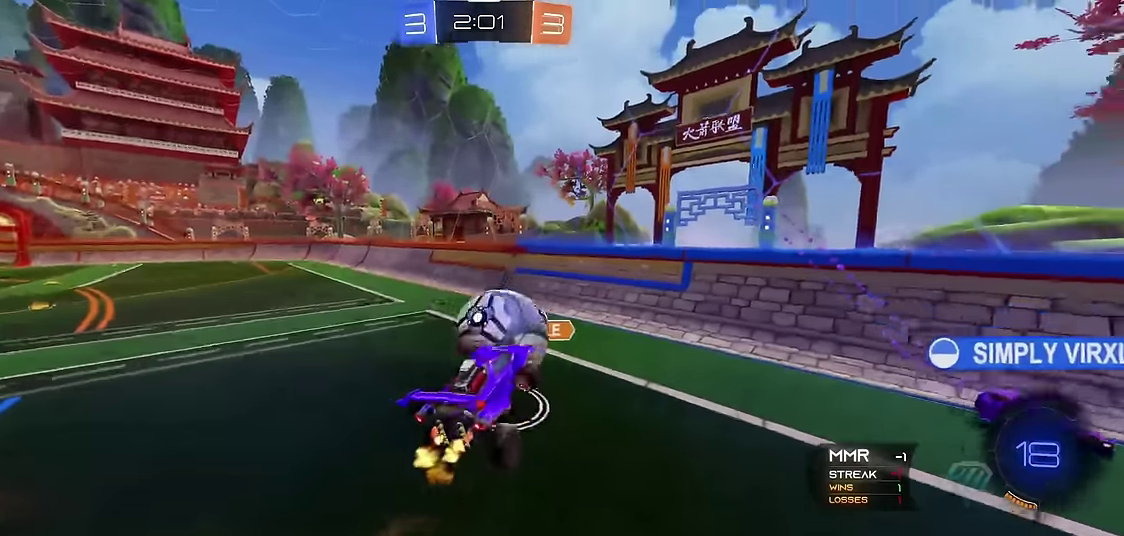
{"buttons": ["R1"], "left_stick": "right", "events": [[83, "left_stick", "right"], [100, "A", "down"], [283, "A", "up"]]}
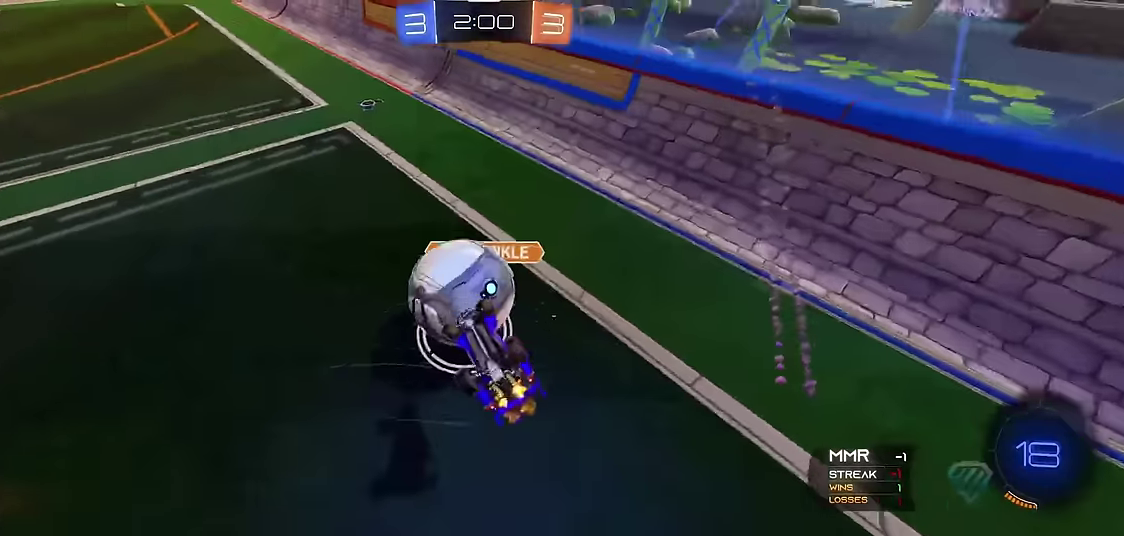
{"buttons": ["R1"], "left_stick": "center", "events": [[117, "left_stick", "up"], [167, "left_stick", "up-left"], [333, "left_stick", "center"]]}
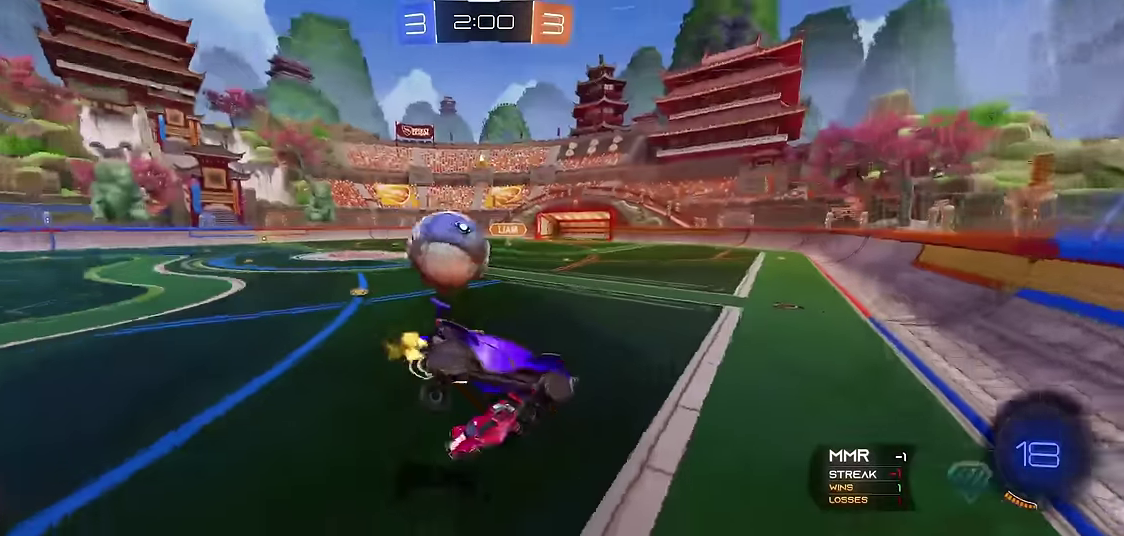
{"buttons": ["R1"], "left_stick": "left", "events": [[50, "left_stick", "left"], [150, "left_stick", "down-left"], [267, "X", "down"], [433, "X", "up"], [483, "left_stick", "left"]]}
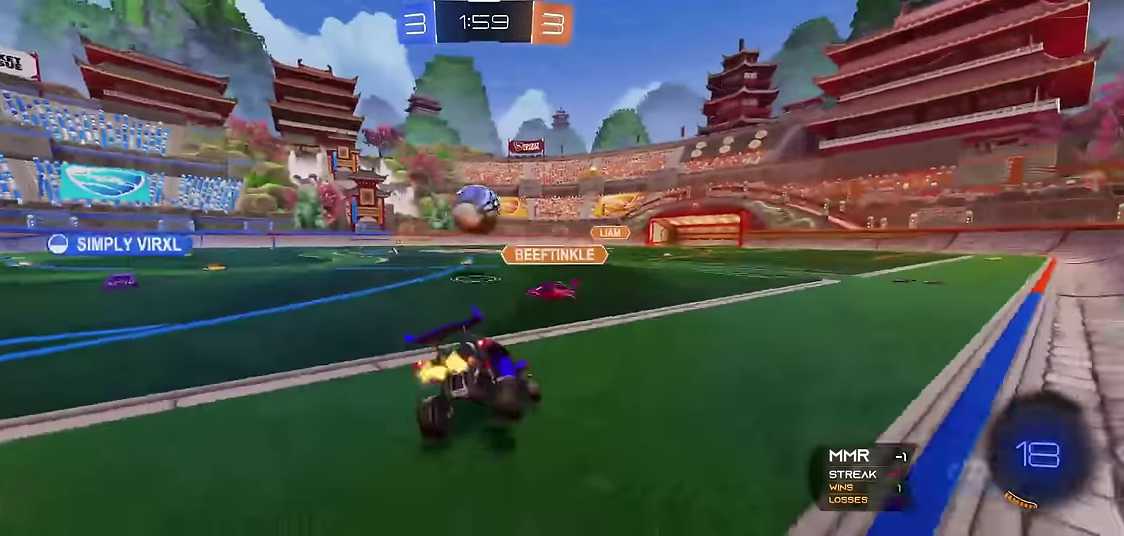
{"buttons": ["L1"], "left_stick": "left", "events": [[117, "L1", "down"], [150, "R1", "up"]]}
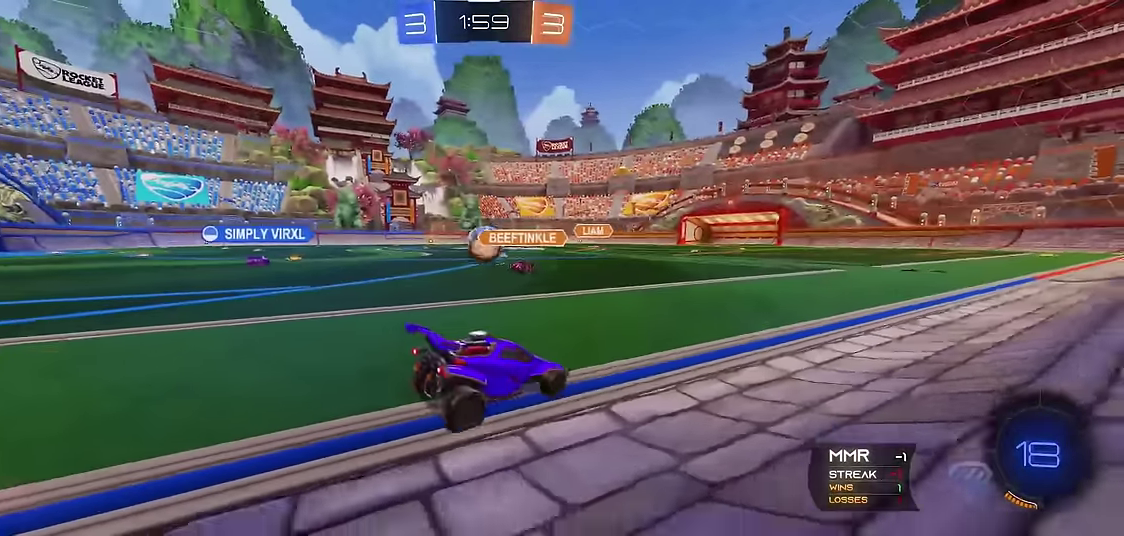
{"buttons": [], "left_stick": "down-right", "events": [[200, "A", "down"], [233, "left_stick", "down"], [300, "A", "up"], [350, "A", "down"], [450, "A", "up"], [483, "L1", "up"], [483, "left_stick", "down-right"]]}
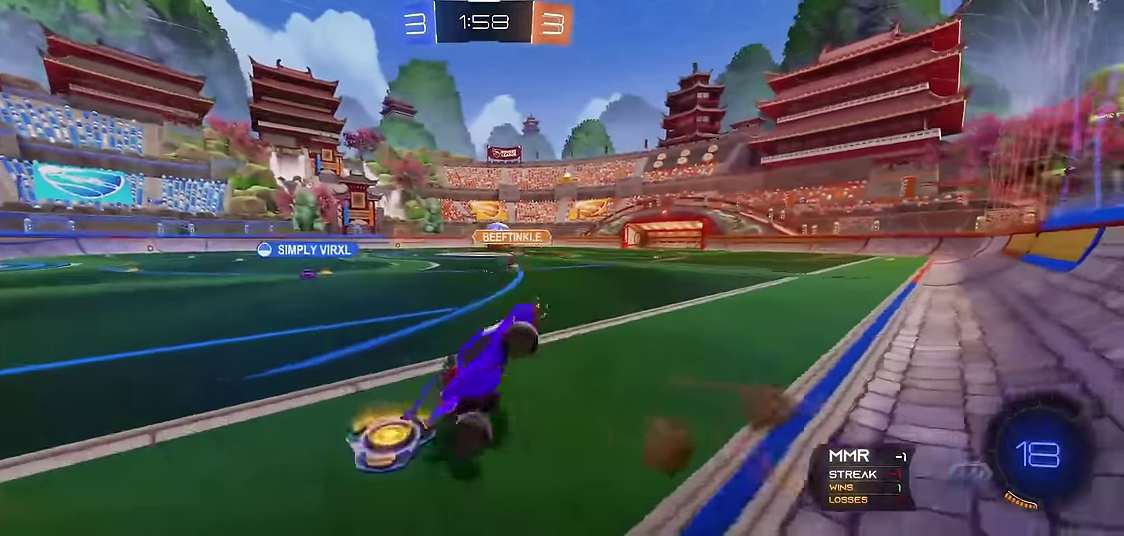
{"buttons": ["X", "R1"], "left_stick": "left", "events": [[33, "left_stick", "right"], [117, "X", "down"], [183, "left_stick", "up-right"], [267, "left_stick", "up"], [383, "left_stick", "up-left"], [483, "R1", "down"], [500, "left_stick", "left"]]}
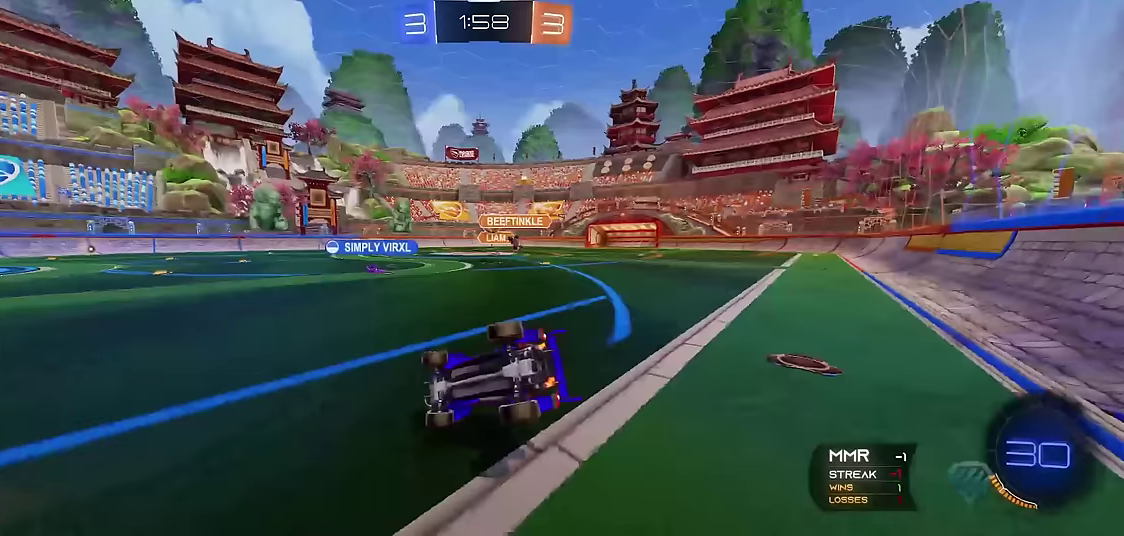
{"buttons": ["R1", "R2"], "left_stick": "left", "events": [[117, "X", "up"], [133, "left_stick", "center"], [217, "left_stick", "left"], [467, "R2", "down"]]}
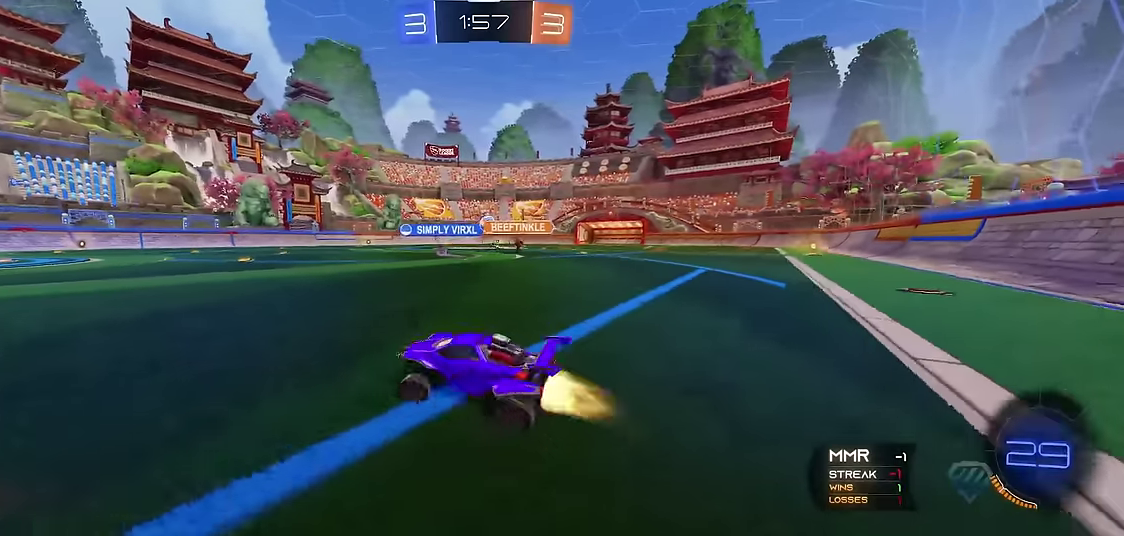
{"buttons": ["R1"], "left_stick": "center", "events": [[83, "left_stick", "center"], [133, "R2", "up"], [217, "R2", "down"], [317, "left_stick", "right"], [400, "left_stick", "center"], [467, "R2", "up"]]}
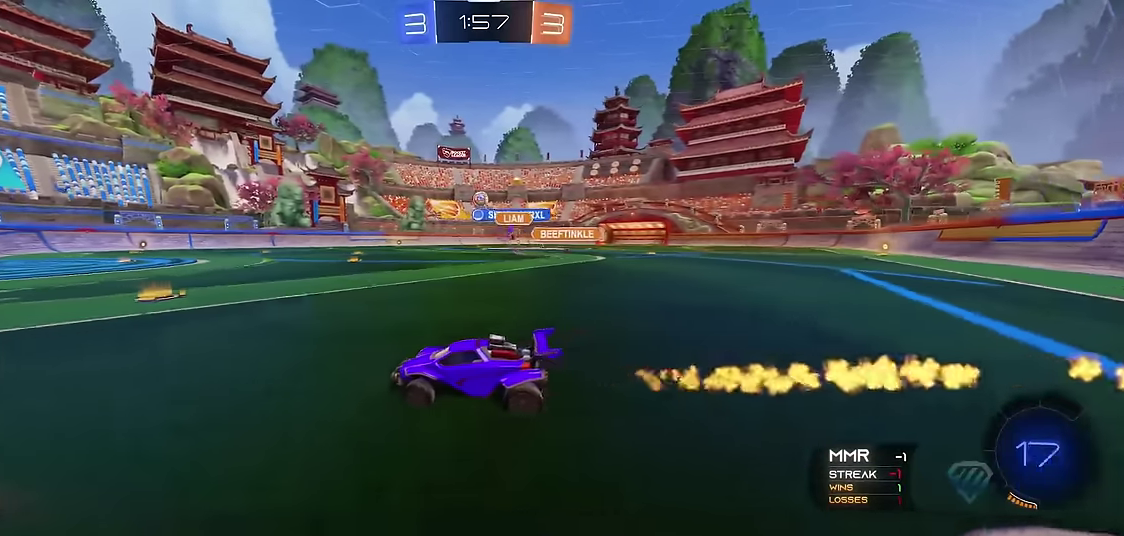
{"buttons": ["R1", "R2"], "left_stick": "right", "events": [[17, "R2", "down"], [17, "left_stick", "right"], [200, "R2", "up"], [333, "left_stick", "center"], [383, "R2", "down"], [433, "left_stick", "right"]]}
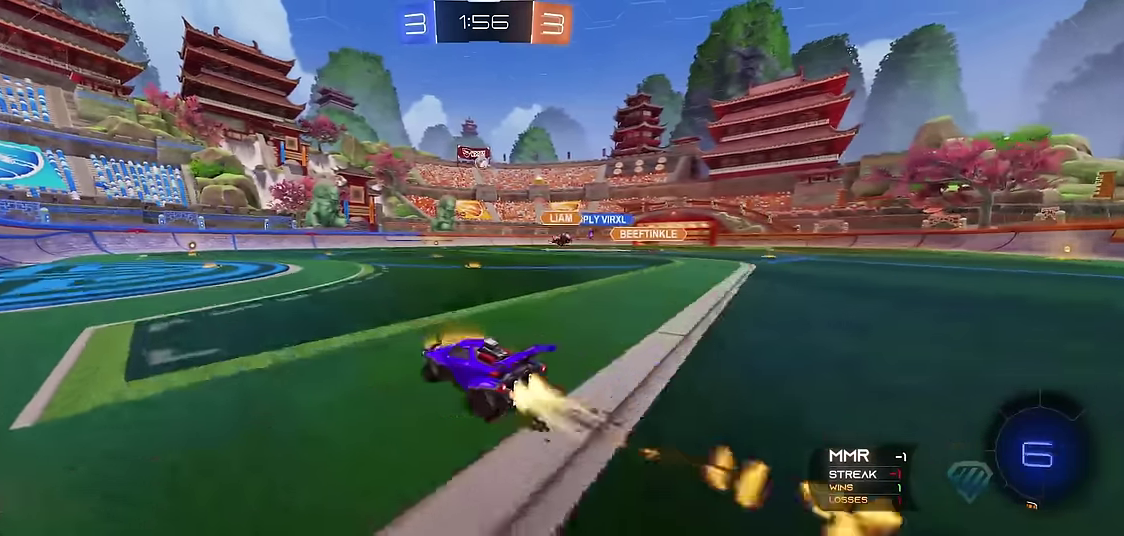
{"buttons": ["R1"], "left_stick": "center", "events": [[33, "X", "down"], [67, "A", "down"], [100, "left_stick", "up"], [133, "A", "up"], [183, "A", "down"], [200, "left_stick", "center"], [267, "X", "up"], [300, "R2", "up"], [317, "A", "up"]]}
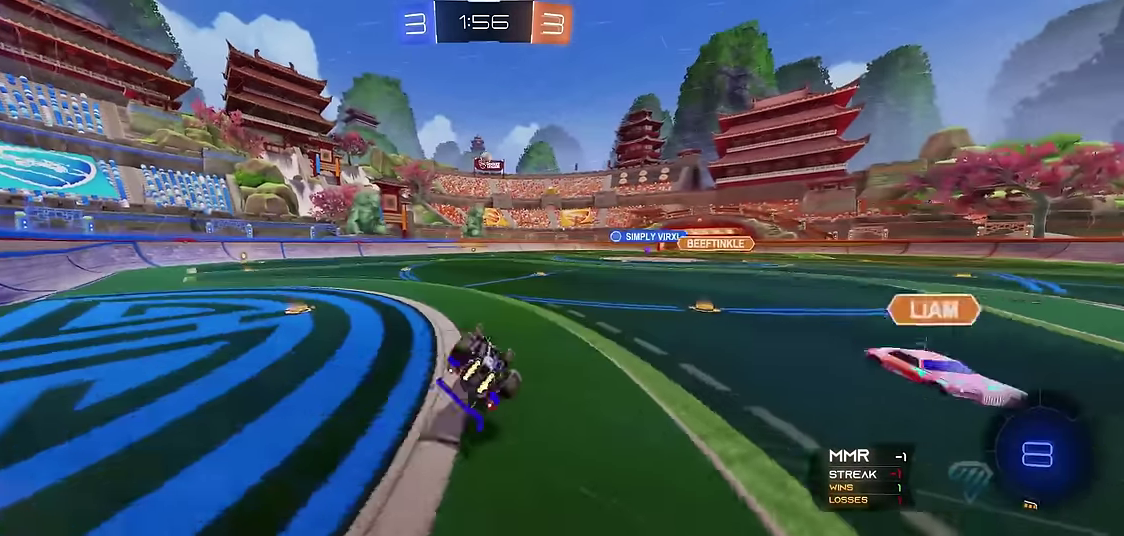
{"buttons": ["R1"], "left_stick": "center", "events": [[33, "left_stick", "left"], [117, "left_stick", "center"], [217, "left_stick", "left"], [333, "left_stick", "center"]]}
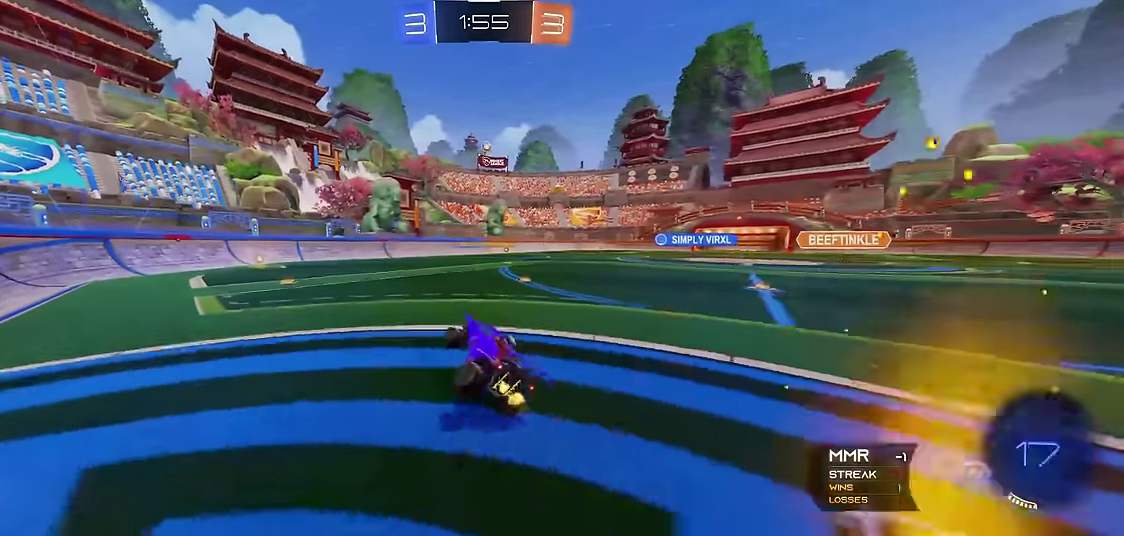
{"buttons": ["R1"], "left_stick": "center", "events": []}
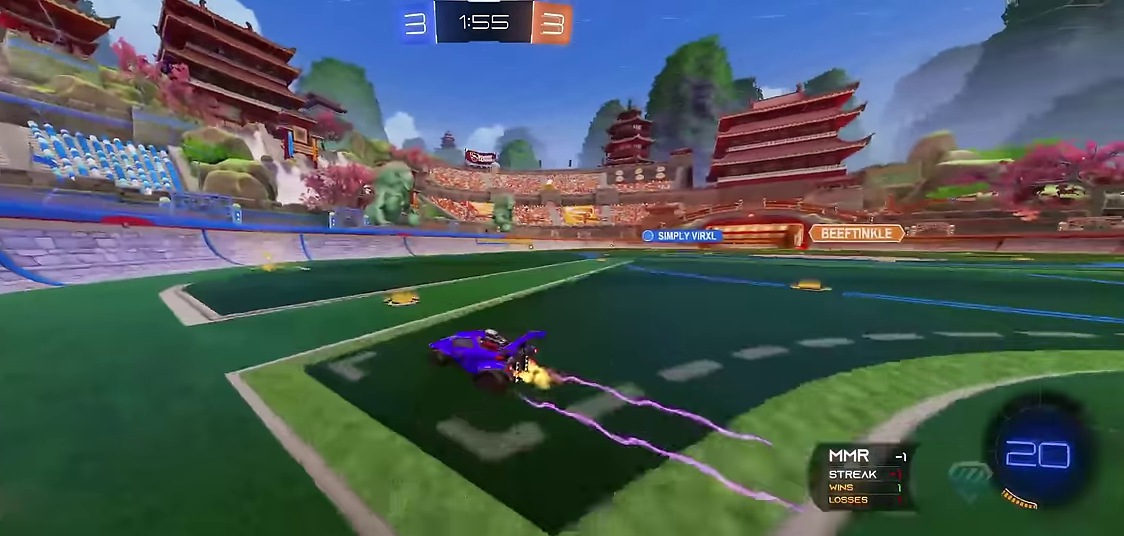
{"buttons": ["X", "R1"], "left_stick": "right", "events": [[350, "left_stick", "right"], [383, "X", "down"]]}
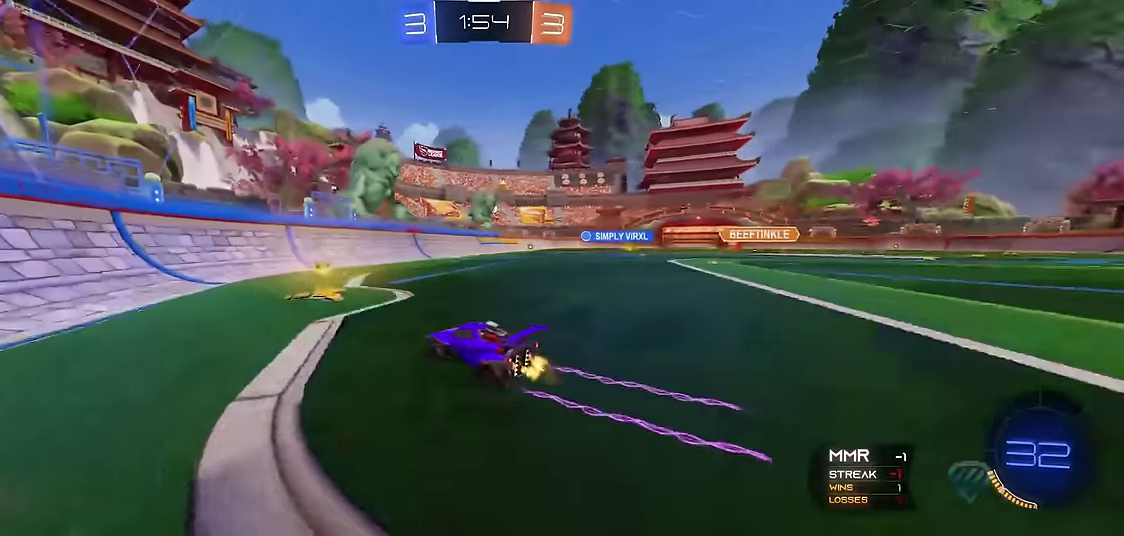
{"buttons": ["R1"], "left_stick": "center", "events": [[17, "X", "up"], [450, "left_stick", "center"]]}
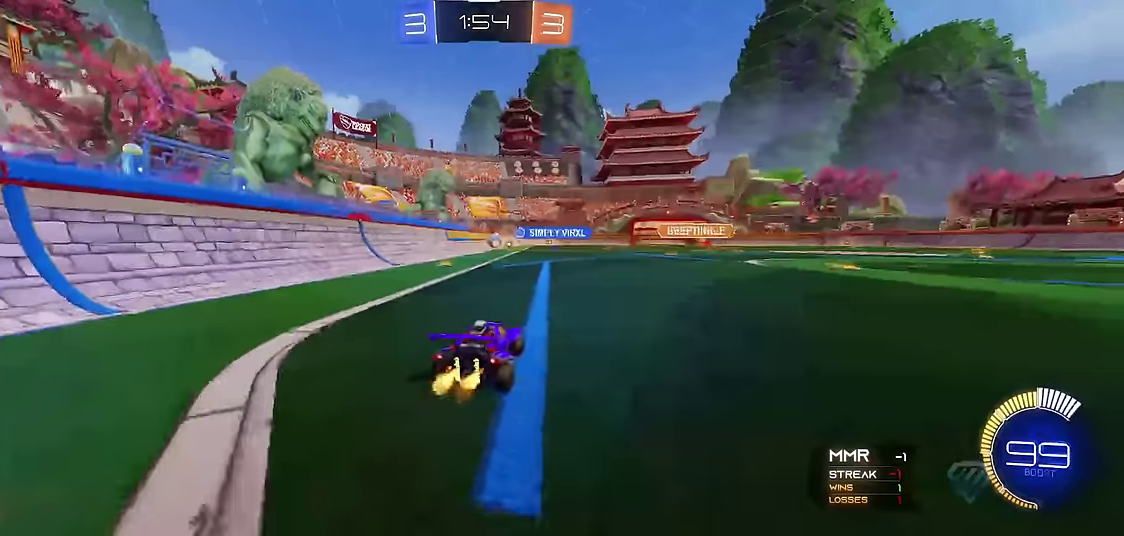
{"buttons": ["R1"], "left_stick": "center", "events": [[83, "R2", "down"], [267, "R2", "up"], [317, "R2", "down"], [500, "R2", "up"]]}
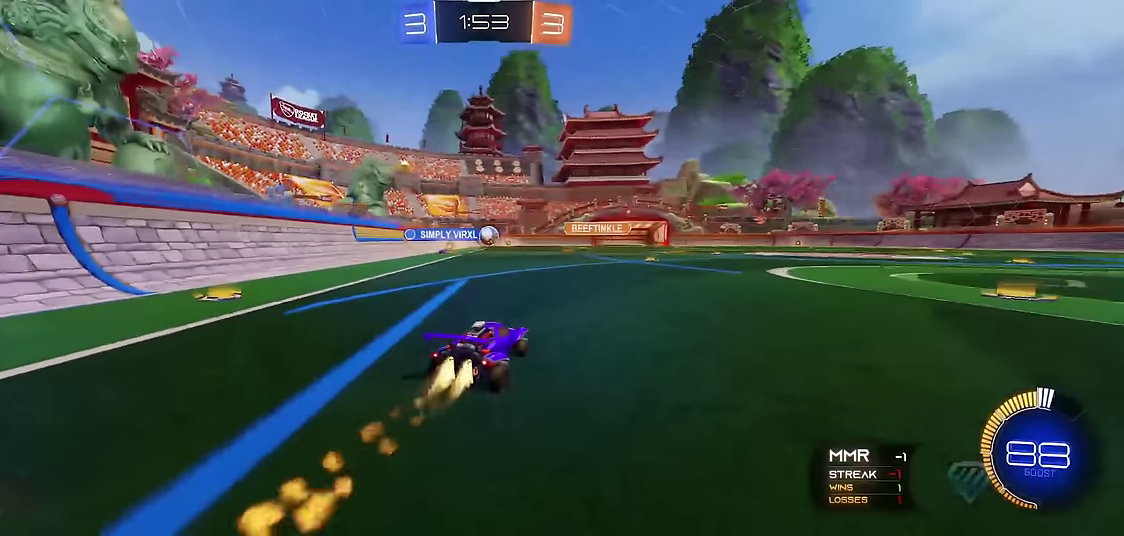
{"buttons": ["R1"], "left_stick": "center", "events": [[317, "R2", "down"], [450, "R2", "up"]]}
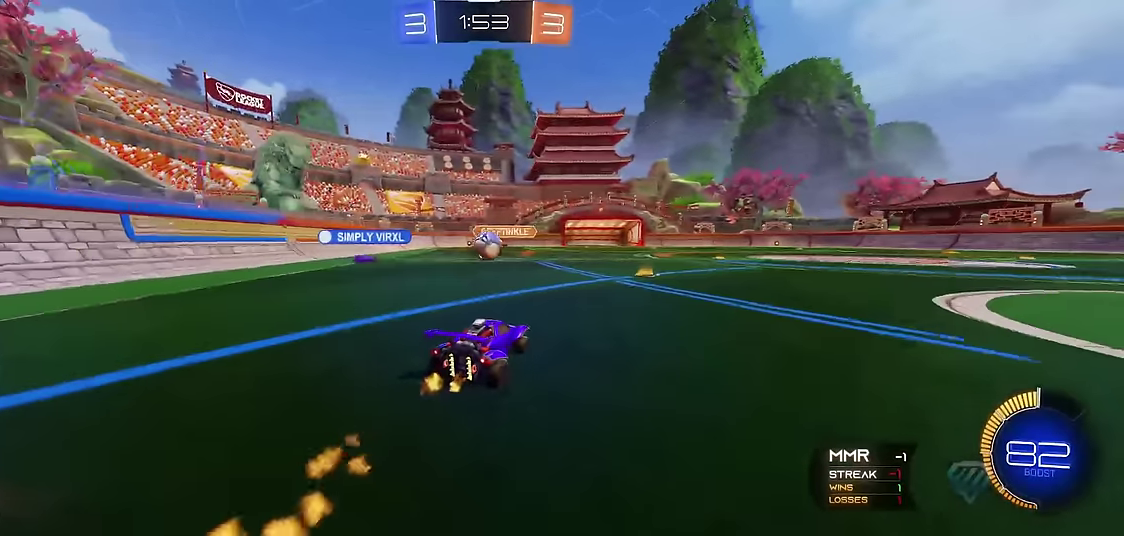
{"buttons": ["R1"], "left_stick": "center", "events": [[100, "R2", "down"], [233, "R2", "up"], [333, "R2", "down"], [467, "R2", "up"]]}
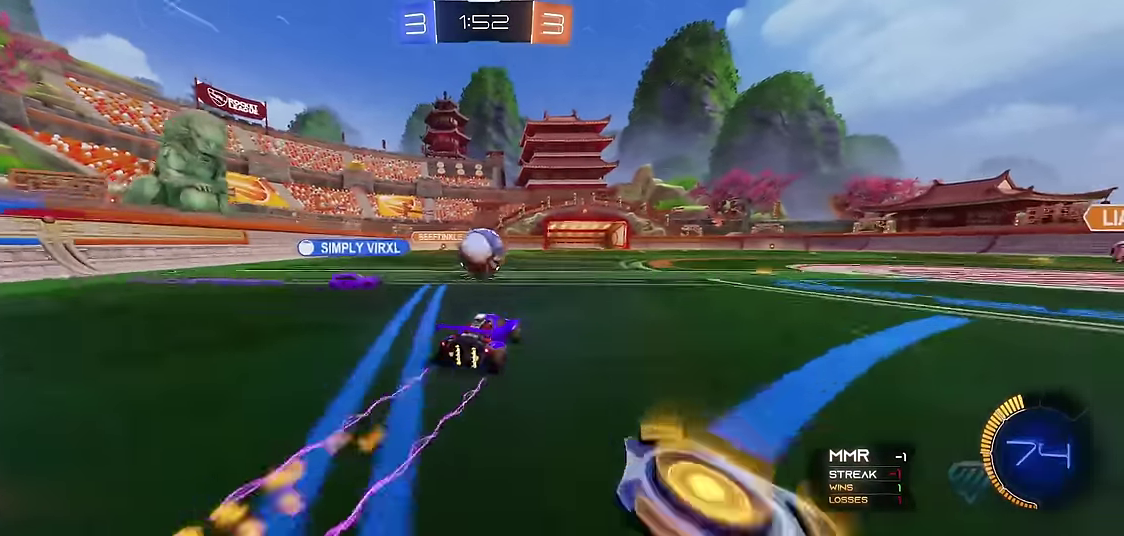
{"buttons": ["R1"], "left_stick": "right", "events": [[33, "R2", "down"], [333, "R2", "up"], [483, "left_stick", "right"]]}
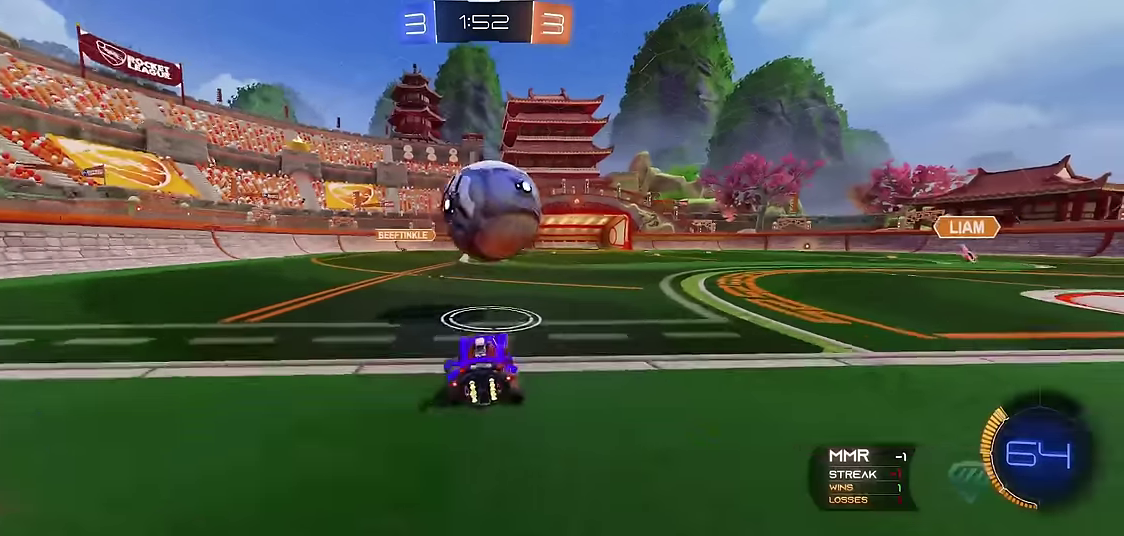
{"buttons": ["R1"], "left_stick": "center", "events": [[183, "left_stick", "center"], [333, "left_stick", "left"], [433, "left_stick", "center"]]}
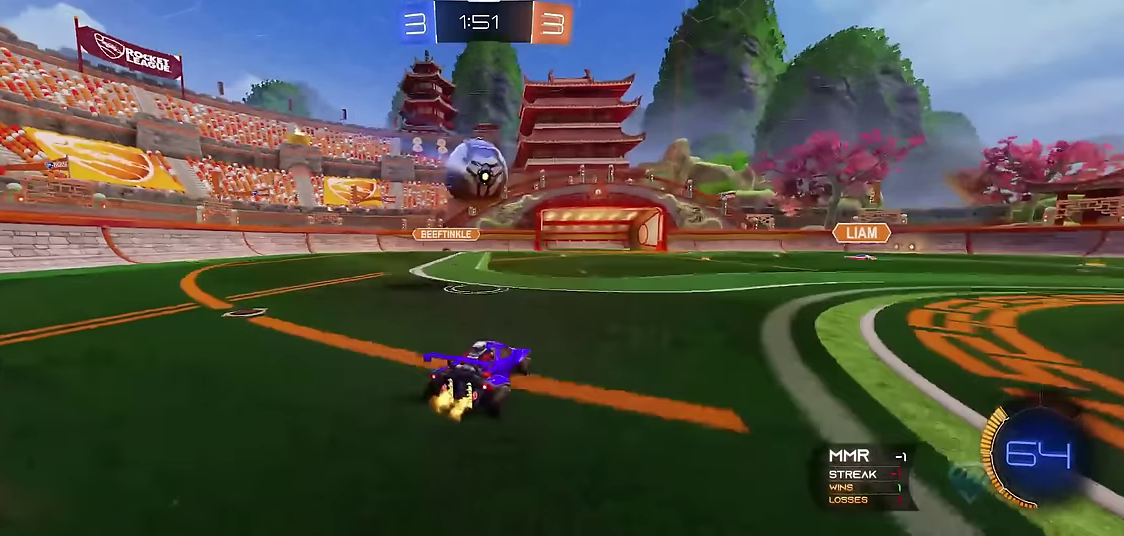
{"buttons": ["R1", "R2"], "left_stick": "center", "events": [[450, "R2", "down"]]}
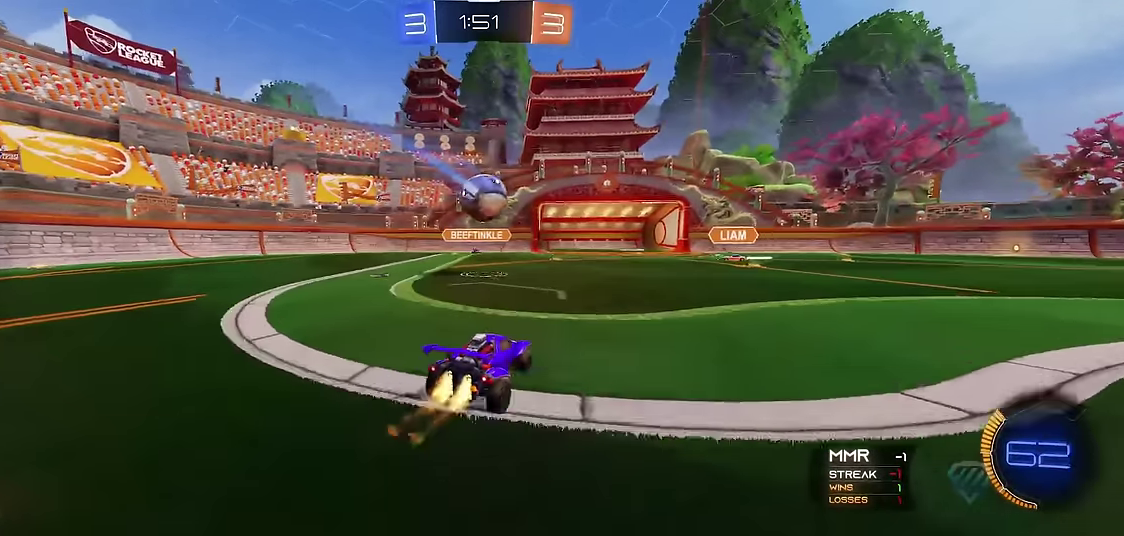
{"buttons": ["R1", "R2"], "left_stick": "center", "events": [[183, "A", "down"], [217, "left_stick", "down"], [433, "left_stick", "center"], [450, "A", "up"]]}
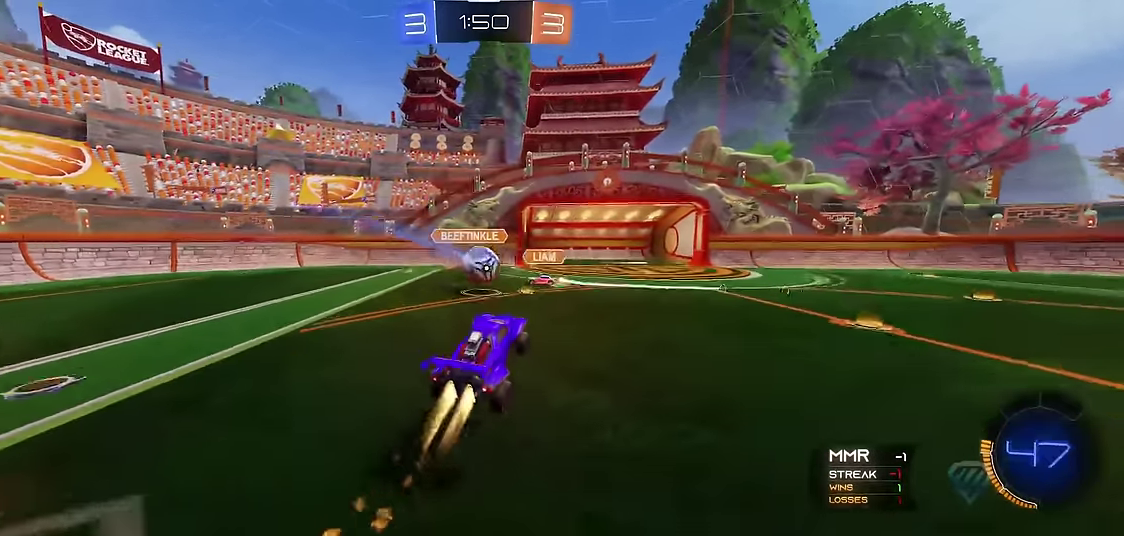
{"buttons": ["X", "R1"], "left_stick": "up", "events": [[33, "left_stick", "left"], [117, "left_stick", "up-left"], [200, "A", "down"], [317, "left_stick", "right"], [400, "A", "up"], [400, "left_stick", "up"], [417, "R2", "up"], [467, "X", "down"]]}
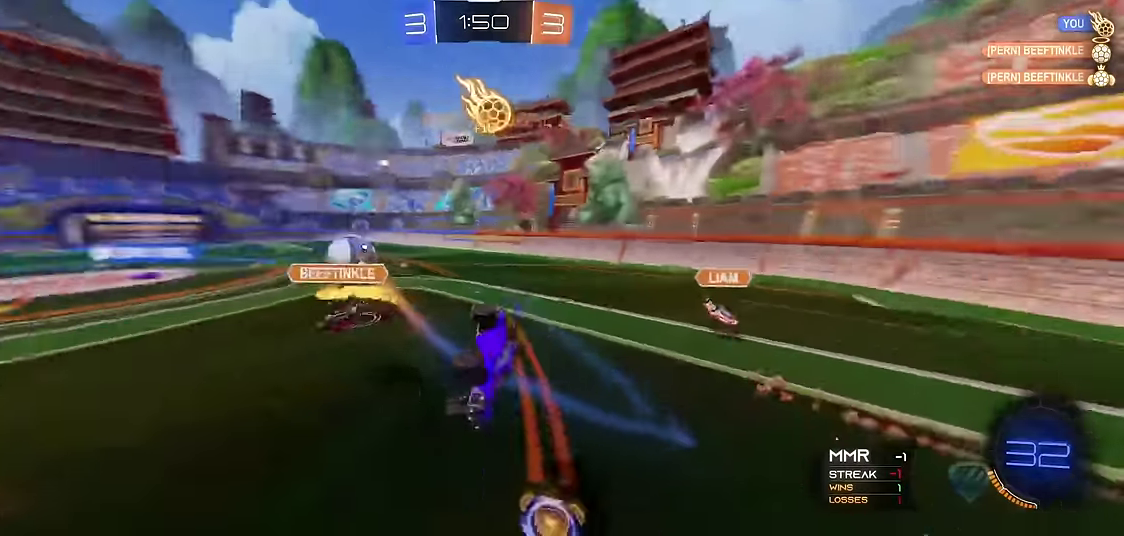
{"buttons": ["R1"], "left_stick": "center", "events": [[300, "X", "up"], [333, "left_stick", "center"]]}
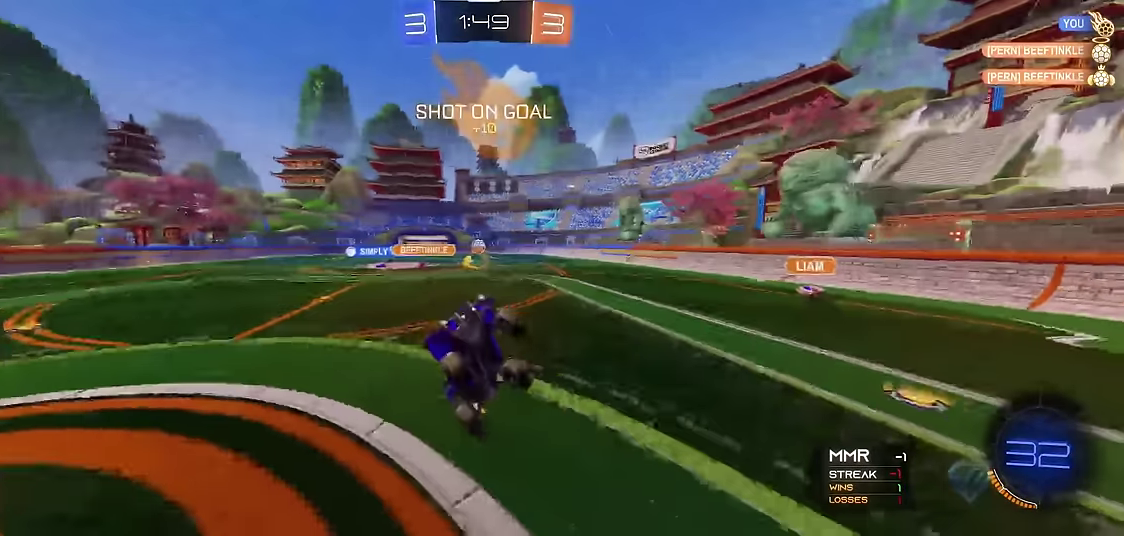
{"buttons": ["R1"], "left_stick": "center", "events": []}
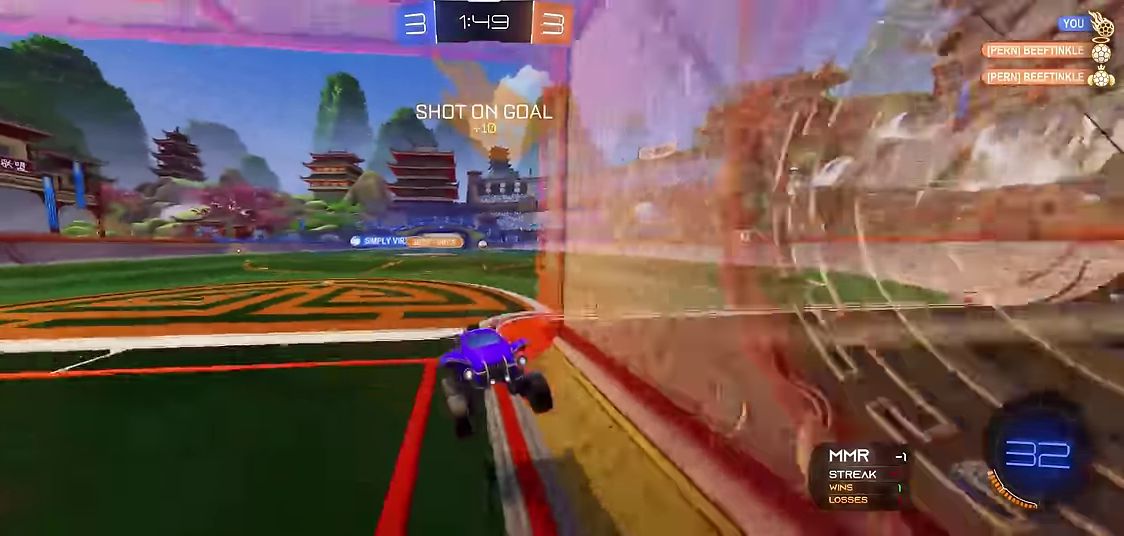
{"buttons": ["R1", "R2"], "left_stick": "center", "events": [[267, "R2", "down"]]}